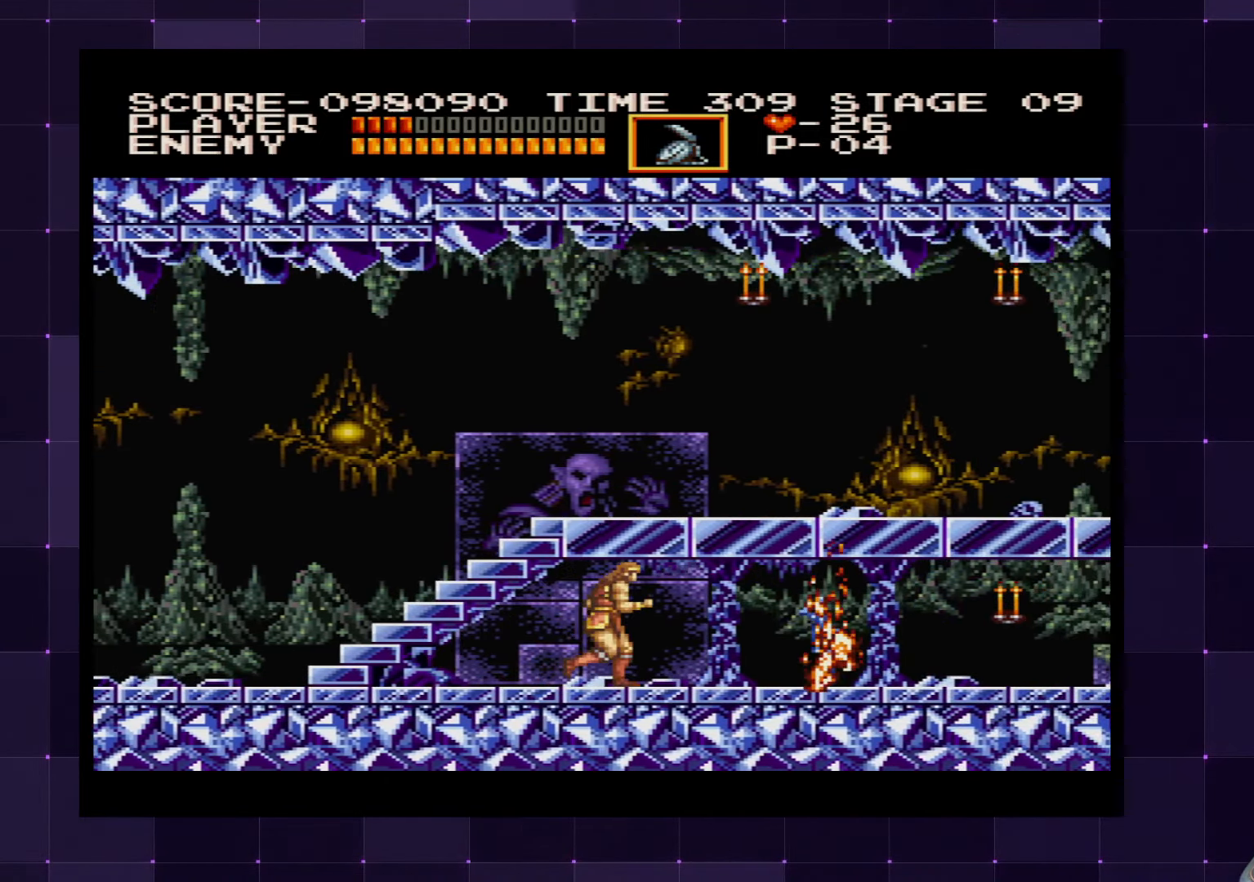
Gameplay with a controller (PlayStation layout); each line is a JSON object with the inputs held at the frame after it. "events" lists button and stick changes between this image and that frame as [ms after this image, input, new state], when the widget could be followed in between. Not read: L3 R3.
{"buttons": ["DPAD_RIGHT"], "left_stick": "center", "right_stick": "center", "events": [[283, "SQUARE", "down"], [433, "SQUARE", "up"]]}
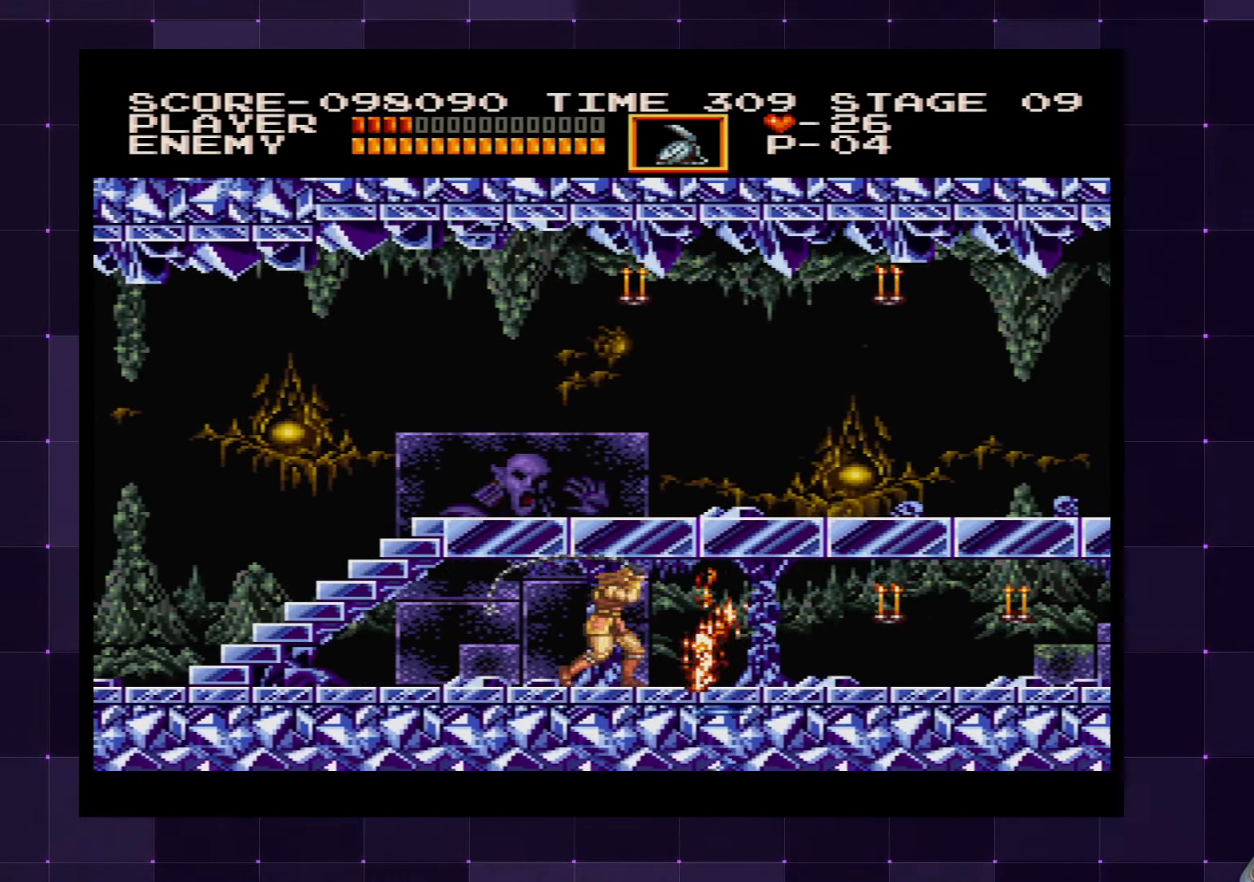
{"buttons": ["SQUARE", "DPAD_RIGHT"], "left_stick": "center", "right_stick": "center", "events": [[434, "SQUARE", "down"]]}
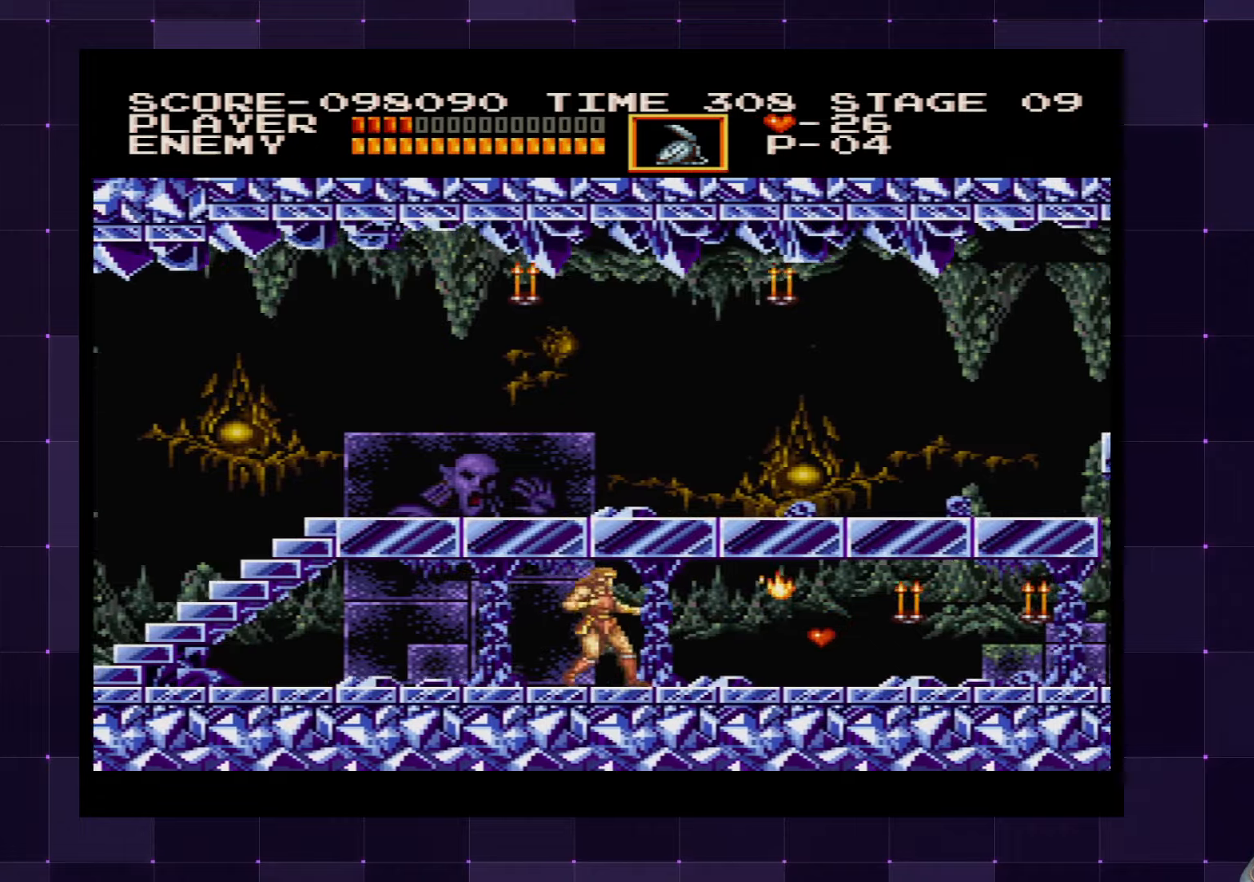
{"buttons": ["DPAD_RIGHT"], "left_stick": "center", "right_stick": "center", "events": [[84, "SQUARE", "up"]]}
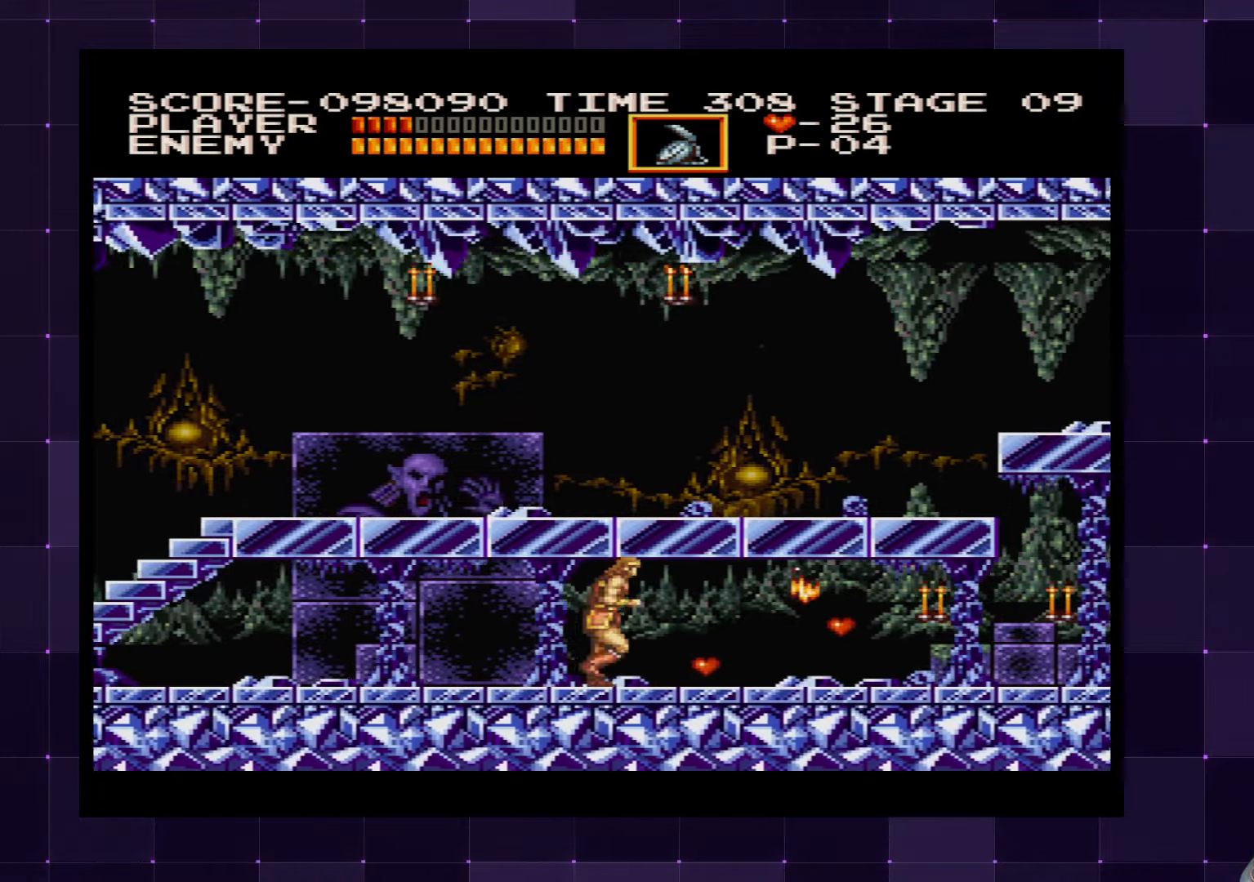
{"buttons": ["DPAD_RIGHT"], "left_stick": "center", "right_stick": "center", "events": [[167, "SQUARE", "down"], [317, "SQUARE", "up"]]}
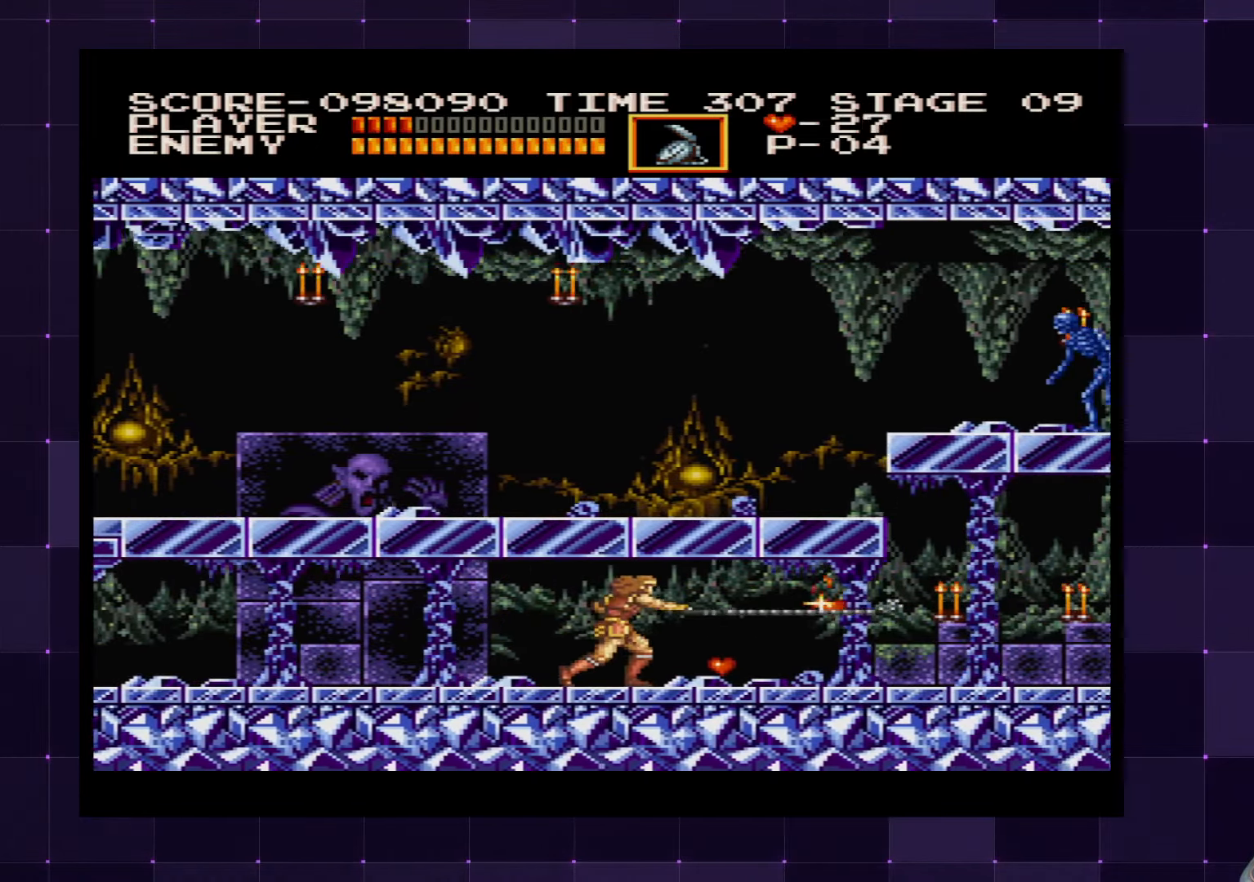
{"buttons": ["SQUARE", "DPAD_RIGHT"], "left_stick": "center", "right_stick": "center", "events": [[434, "SQUARE", "down"]]}
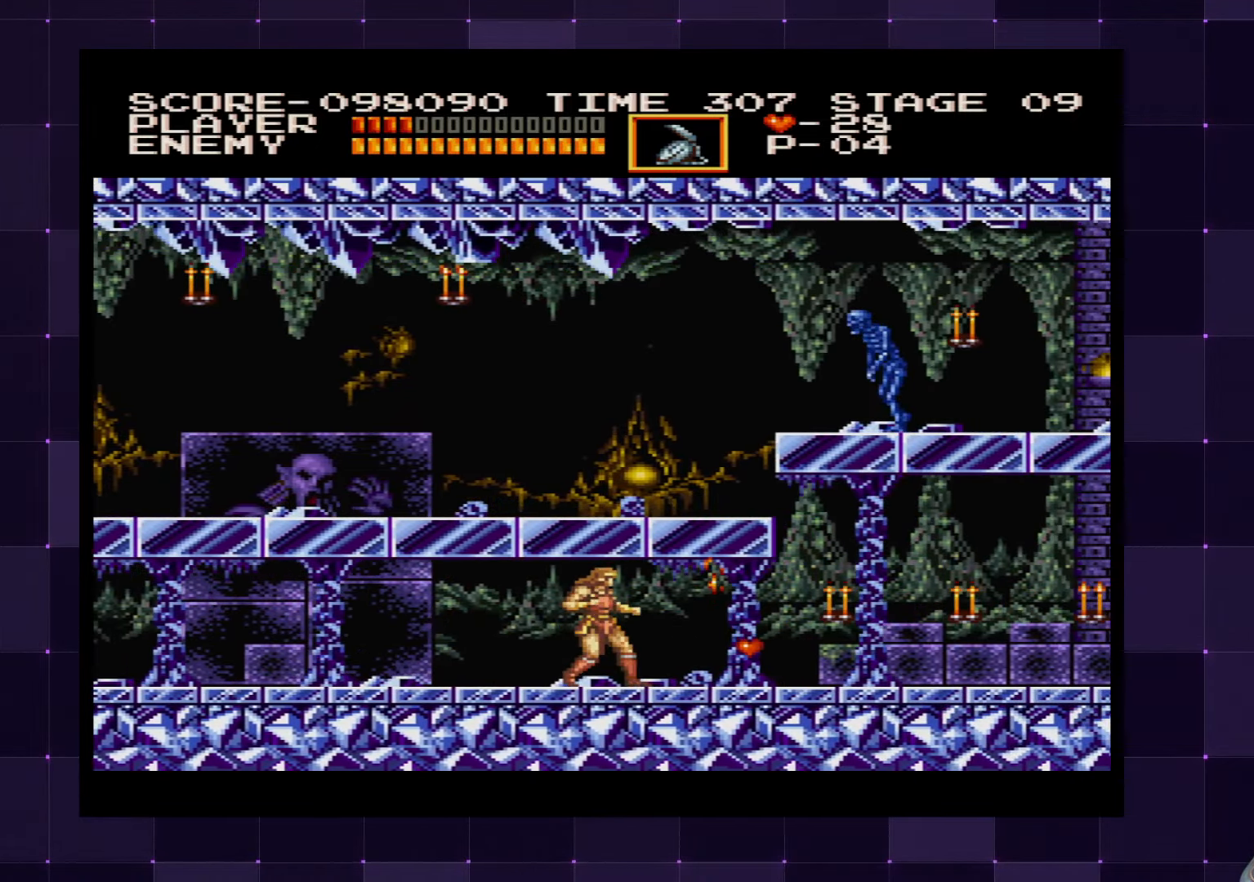
{"buttons": ["DPAD_RIGHT"], "left_stick": "center", "right_stick": "center", "events": [[67, "SQUARE", "up"]]}
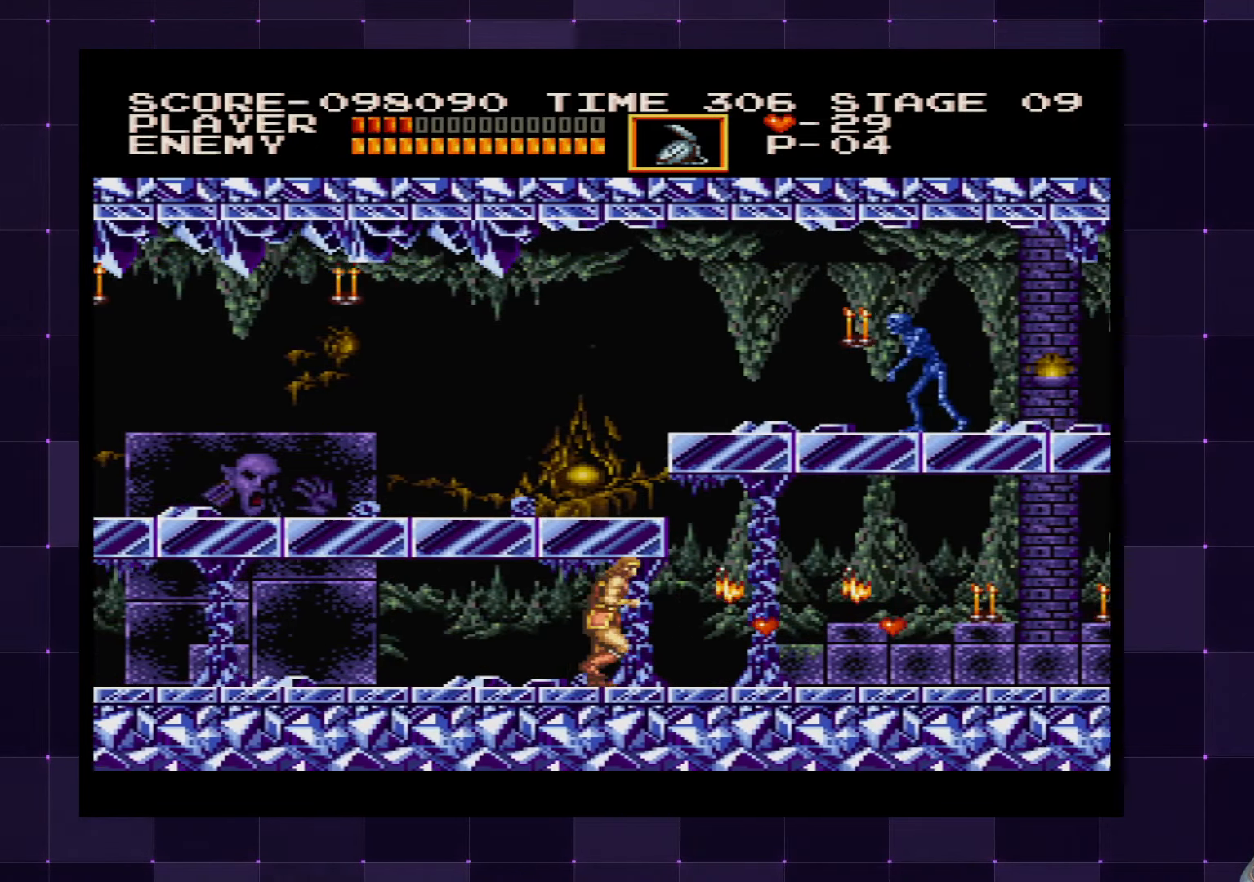
{"buttons": ["DPAD_RIGHT"], "left_stick": "center", "right_stick": "center", "events": [[134, "SQUARE", "down"], [300, "SQUARE", "up"]]}
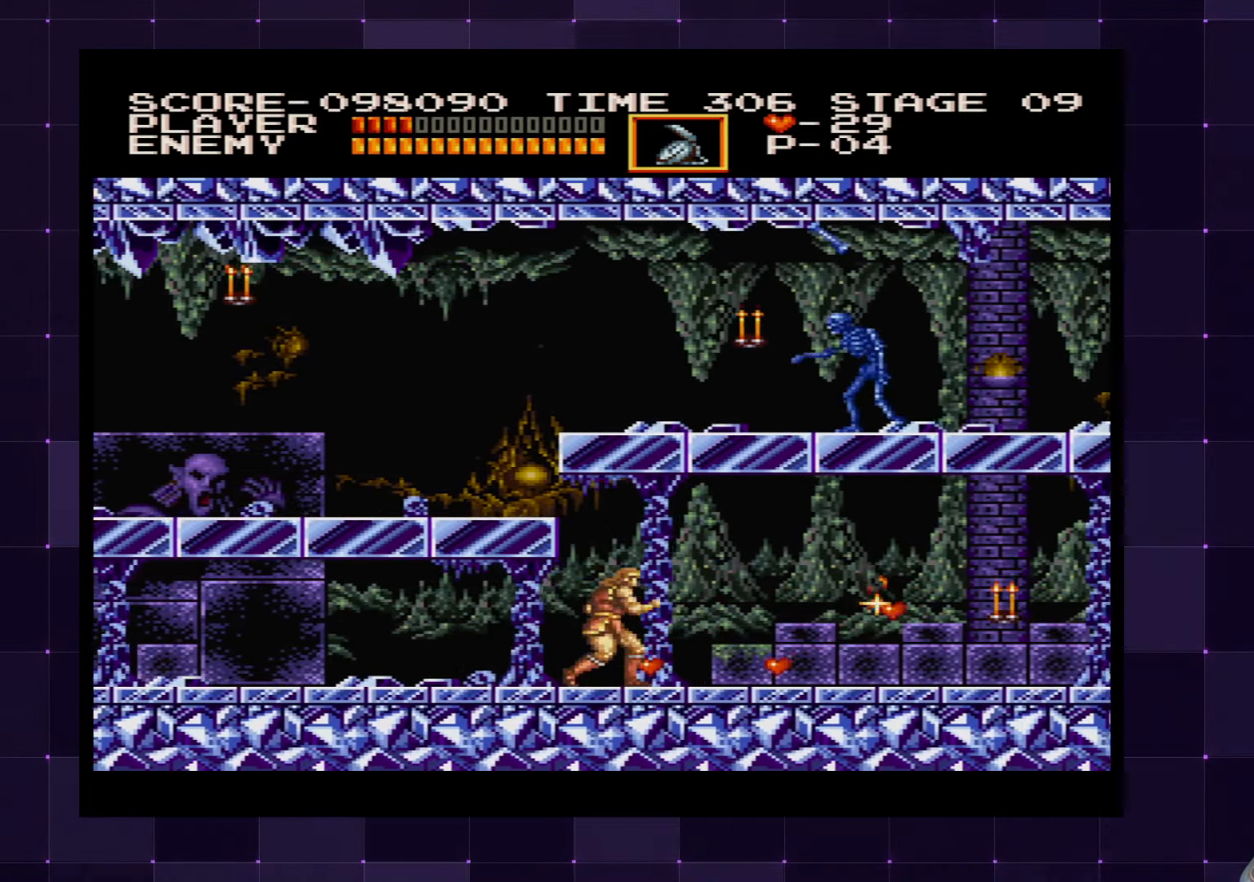
{"buttons": ["DPAD_RIGHT"], "left_stick": "center", "right_stick": "center", "events": [[334, "SQUARE", "down"], [467, "SQUARE", "up"]]}
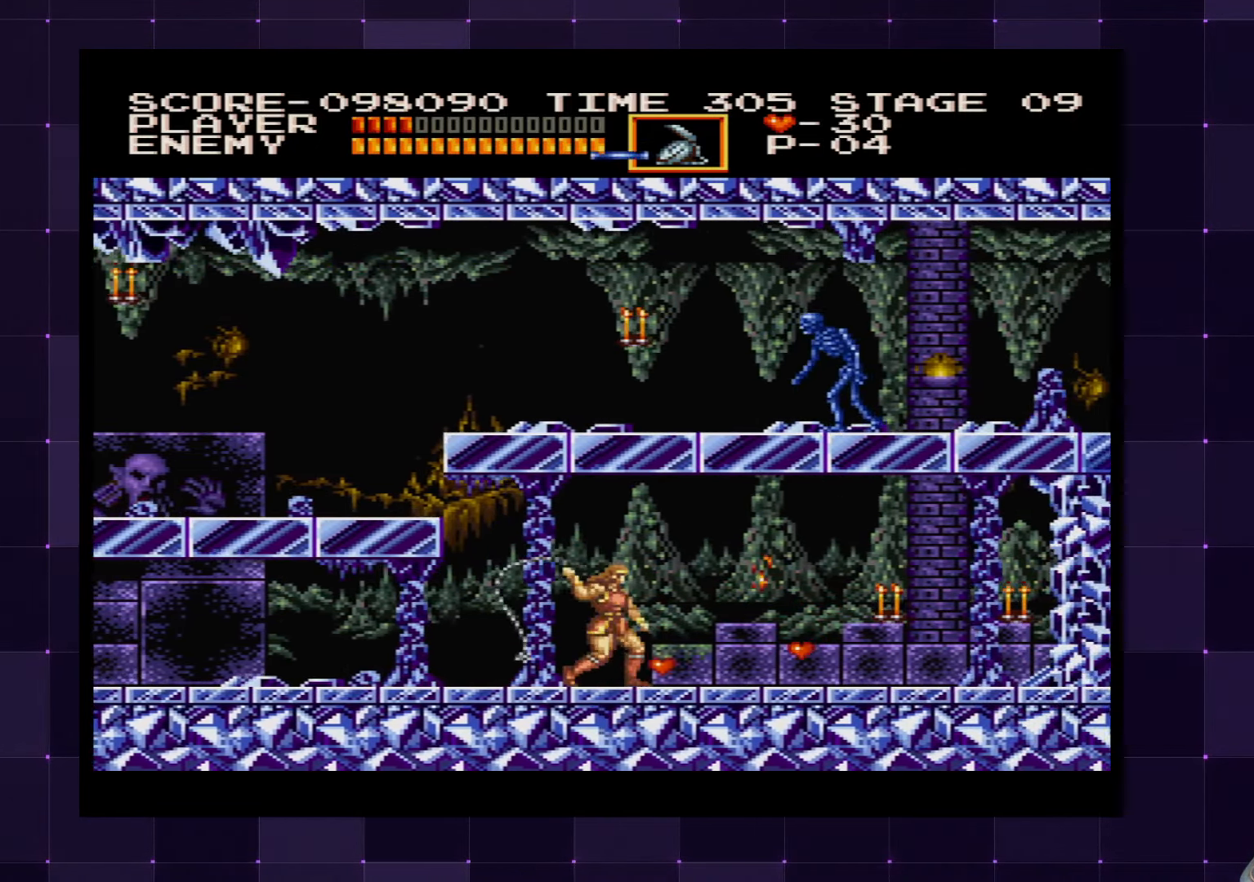
{"buttons": ["DPAD_RIGHT"], "left_stick": "center", "right_stick": "center", "events": []}
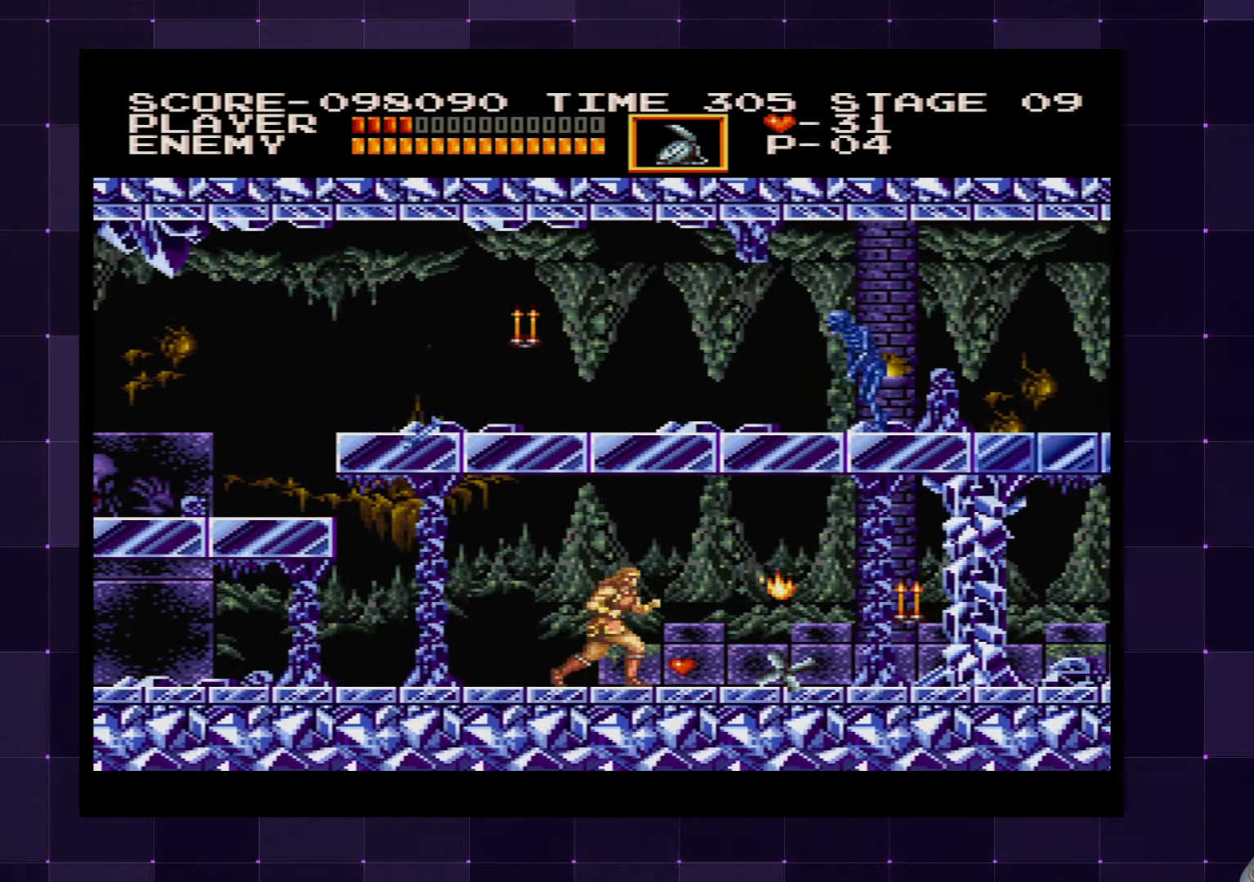
{"buttons": [], "left_stick": "center", "right_stick": "center", "events": [[250, "DPAD_RIGHT", "up"], [250, "DPAD_UP", "down"], [300, "SQUARE", "down"], [367, "SQUARE", "up"], [417, "DPAD_UP", "up"]]}
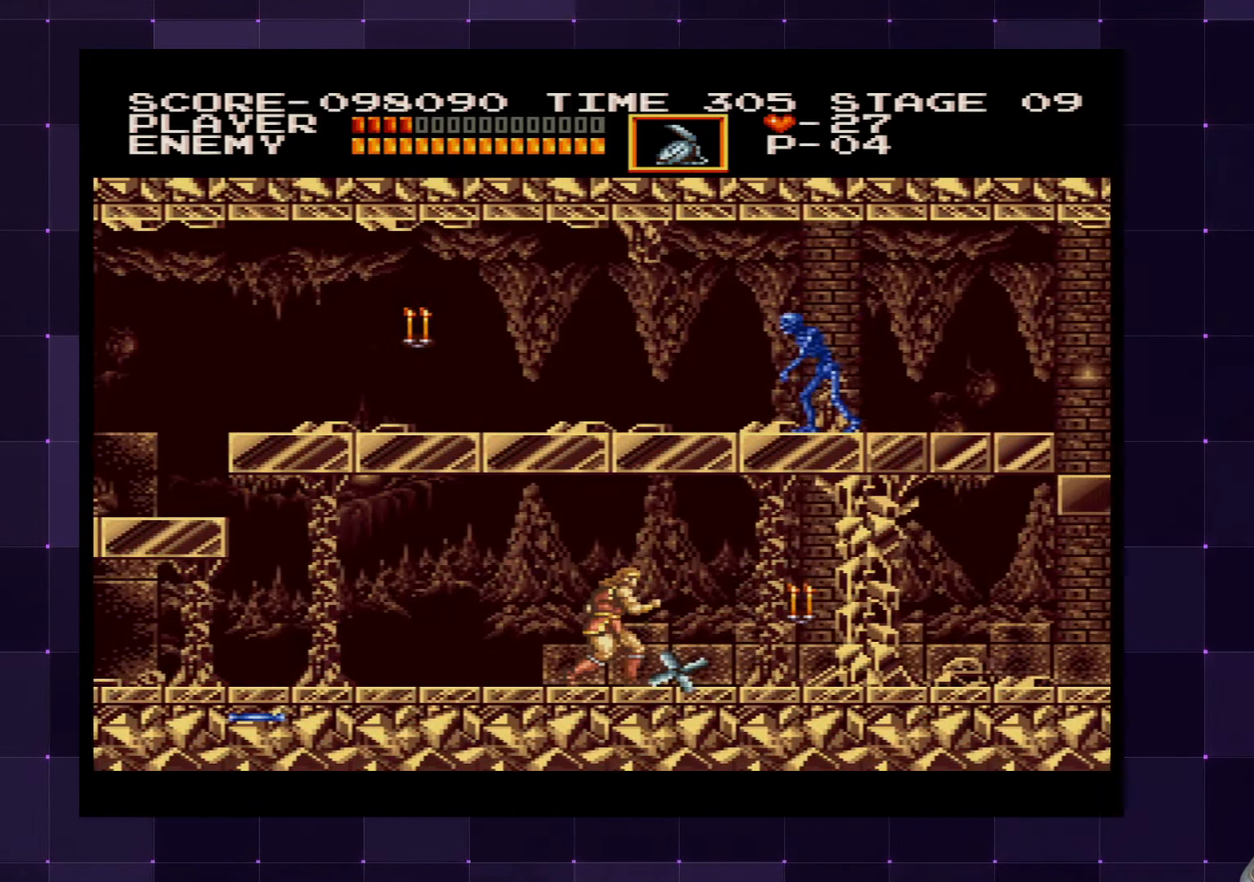
{"buttons": ["DPAD_LEFT"], "left_stick": "center", "right_stick": "center", "events": [[50, "DPAD_RIGHT", "down"], [184, "DPAD_RIGHT", "up"], [234, "DPAD_LEFT", "down"]]}
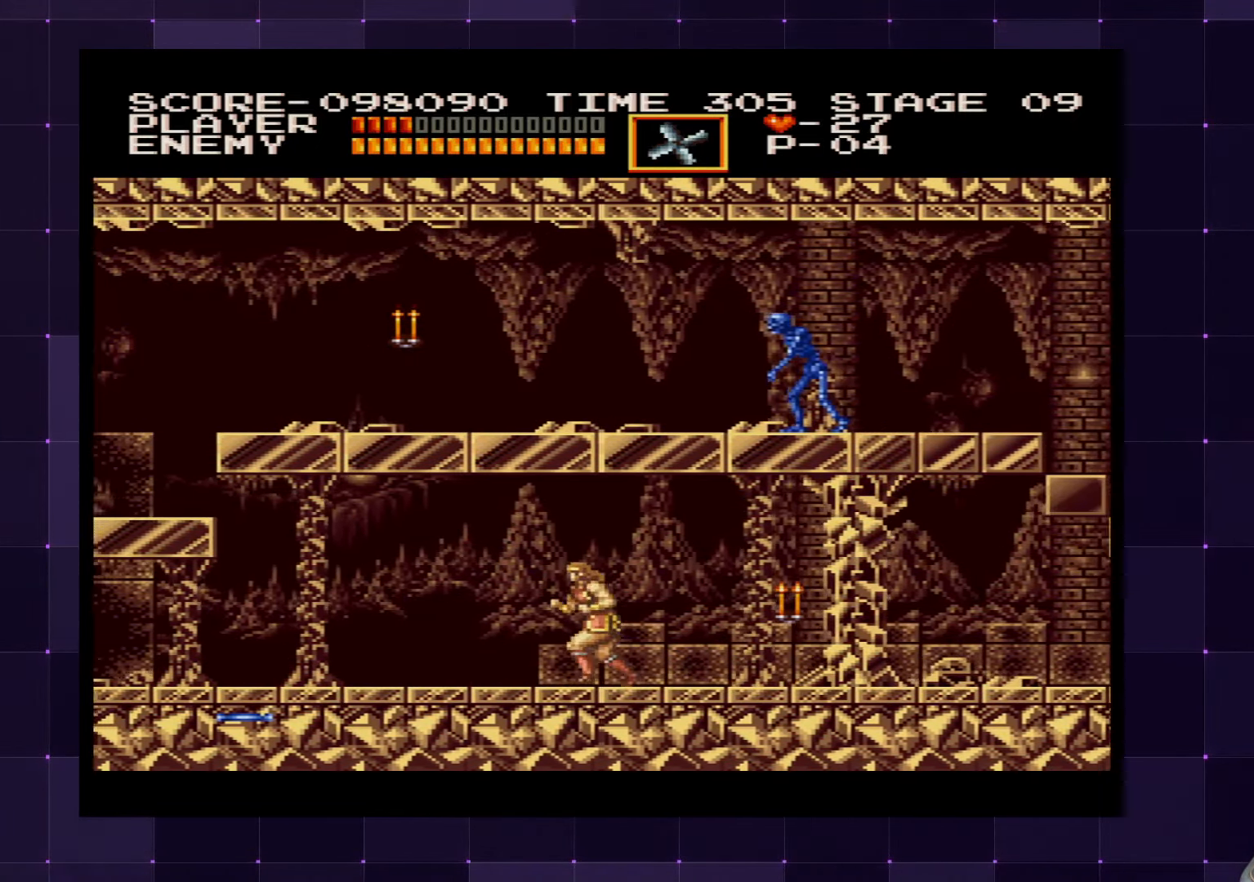
{"buttons": ["DPAD_LEFT"], "left_stick": "center", "right_stick": "center", "events": []}
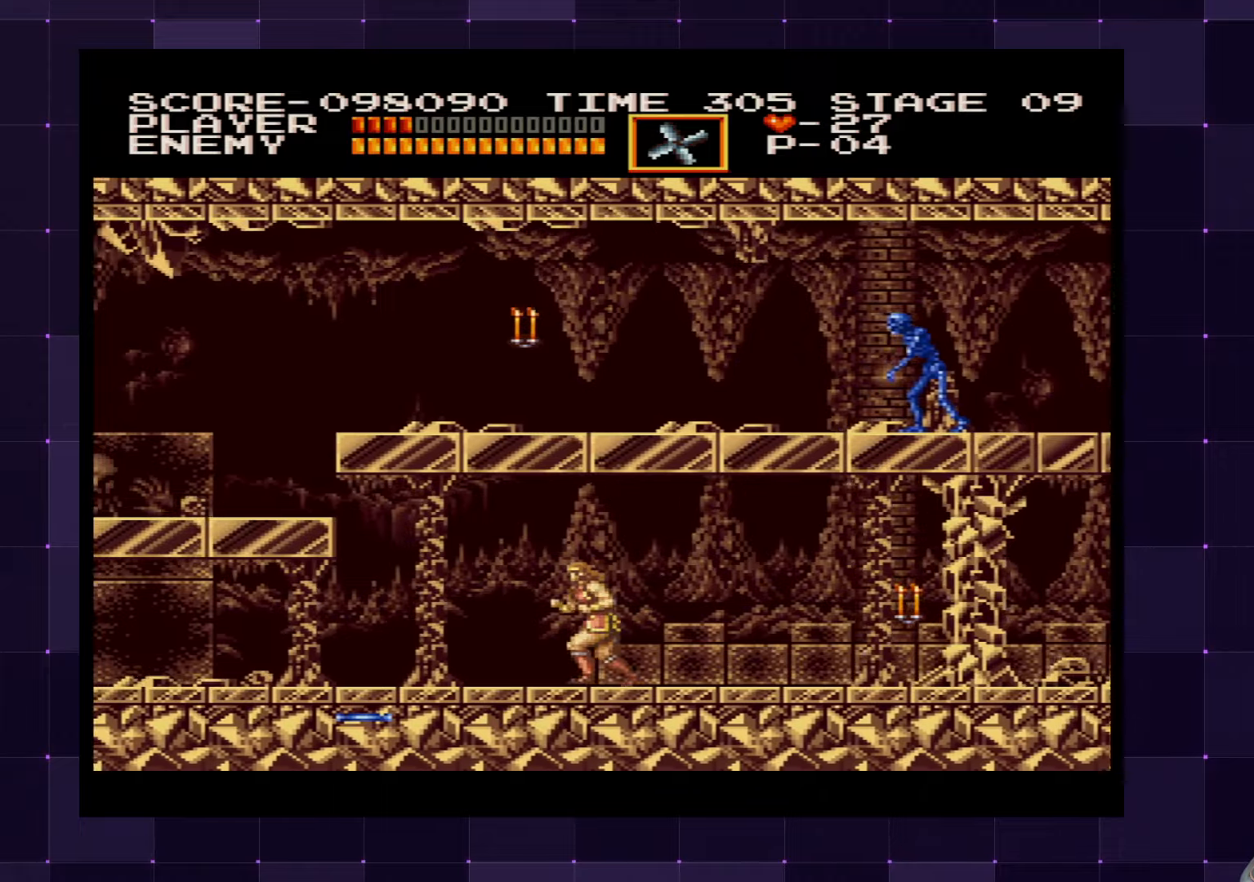
{"buttons": ["DPAD_LEFT"], "left_stick": "center", "right_stick": "center", "events": [[300, "CROSS", "down"], [416, "CROSS", "up"]]}
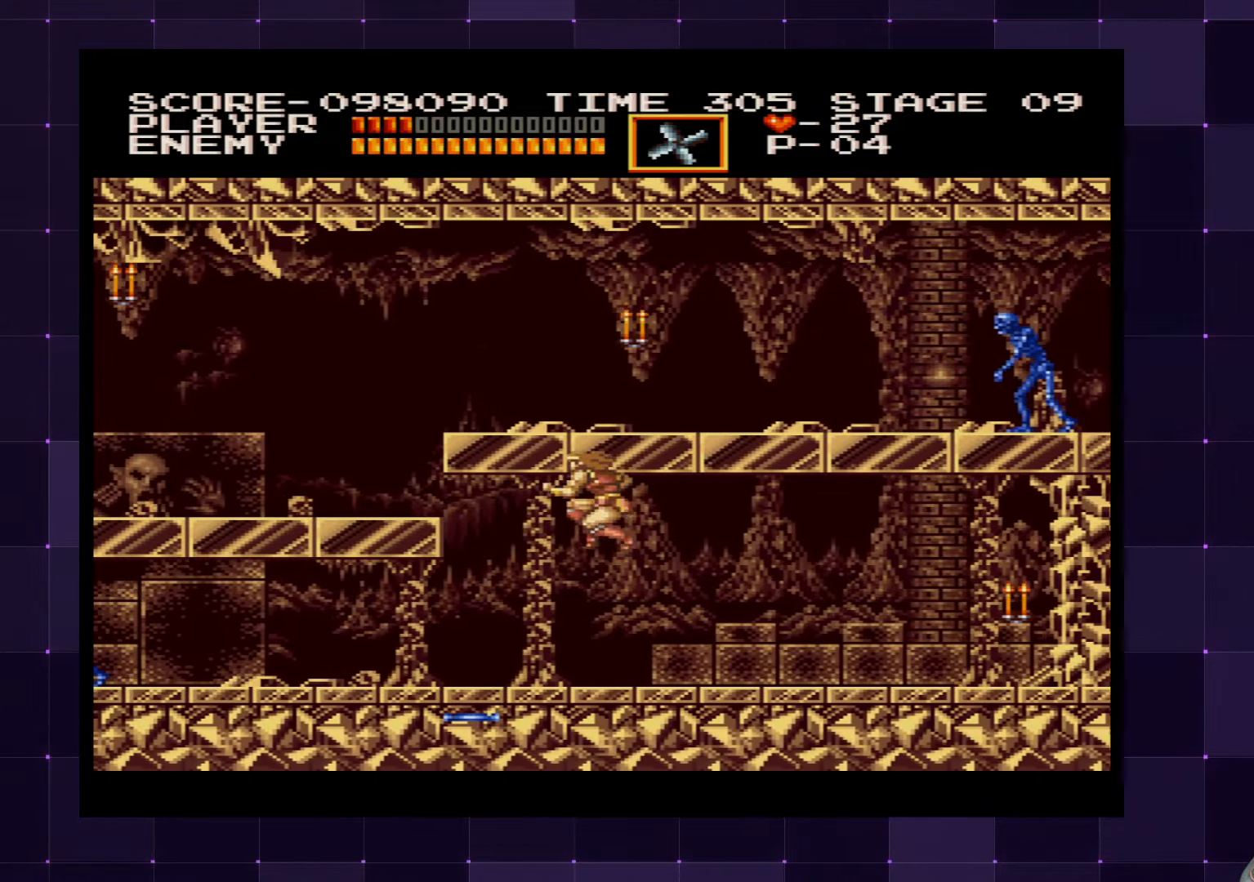
{"buttons": ["DPAD_LEFT"], "left_stick": "center", "right_stick": "center", "events": [[50, "SQUARE", "down"], [150, "SQUARE", "up"]]}
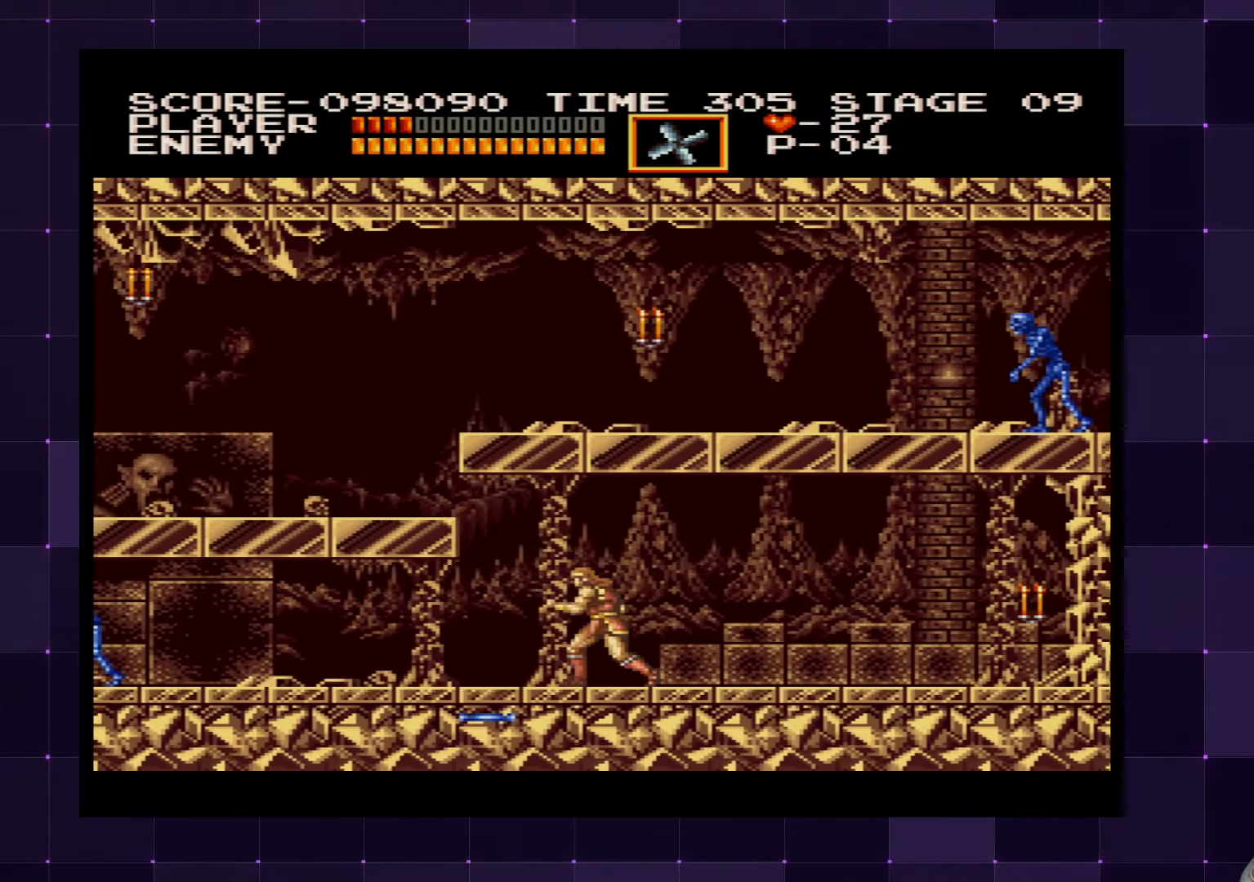
{"buttons": ["DPAD_LEFT"], "left_stick": "center", "right_stick": "center", "events": []}
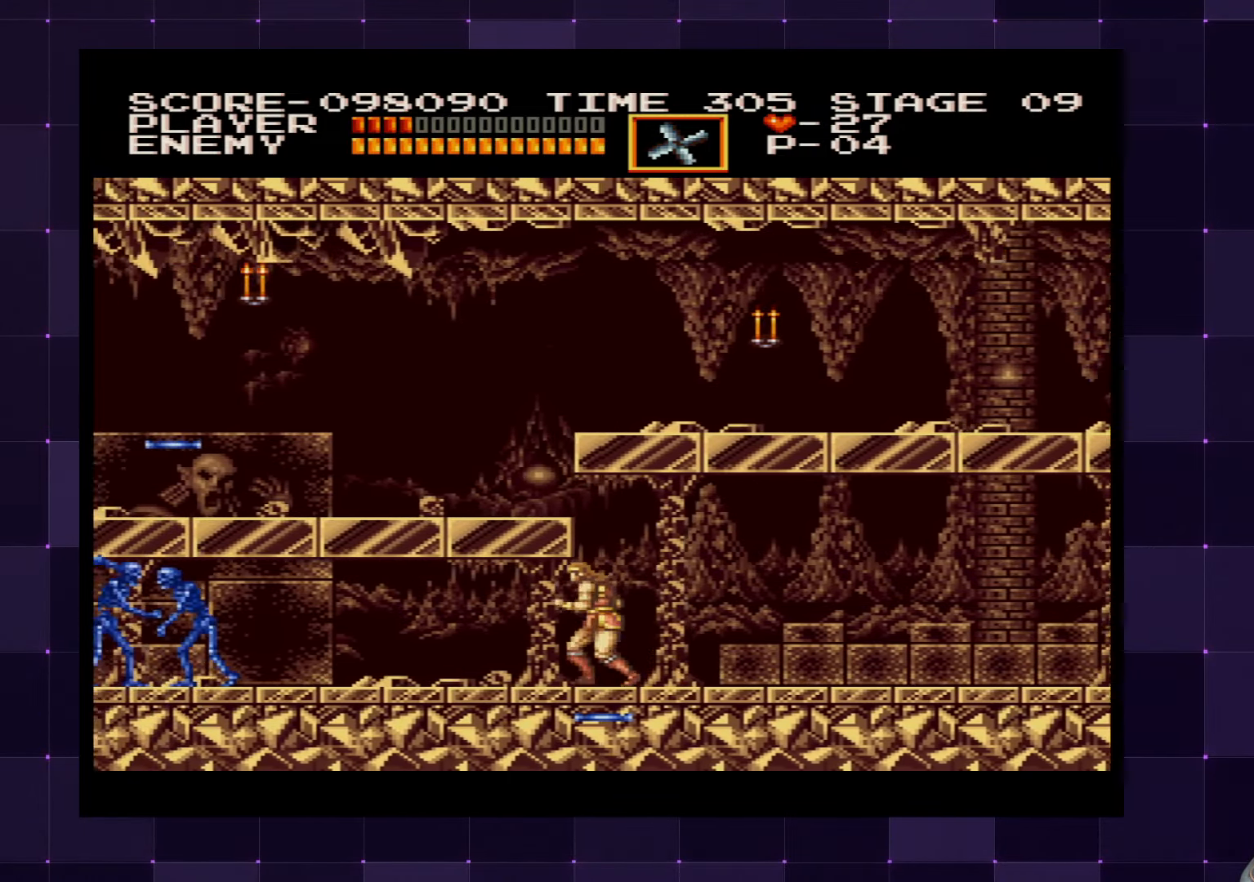
{"buttons": ["DPAD_LEFT"], "left_stick": "center", "right_stick": "center", "events": []}
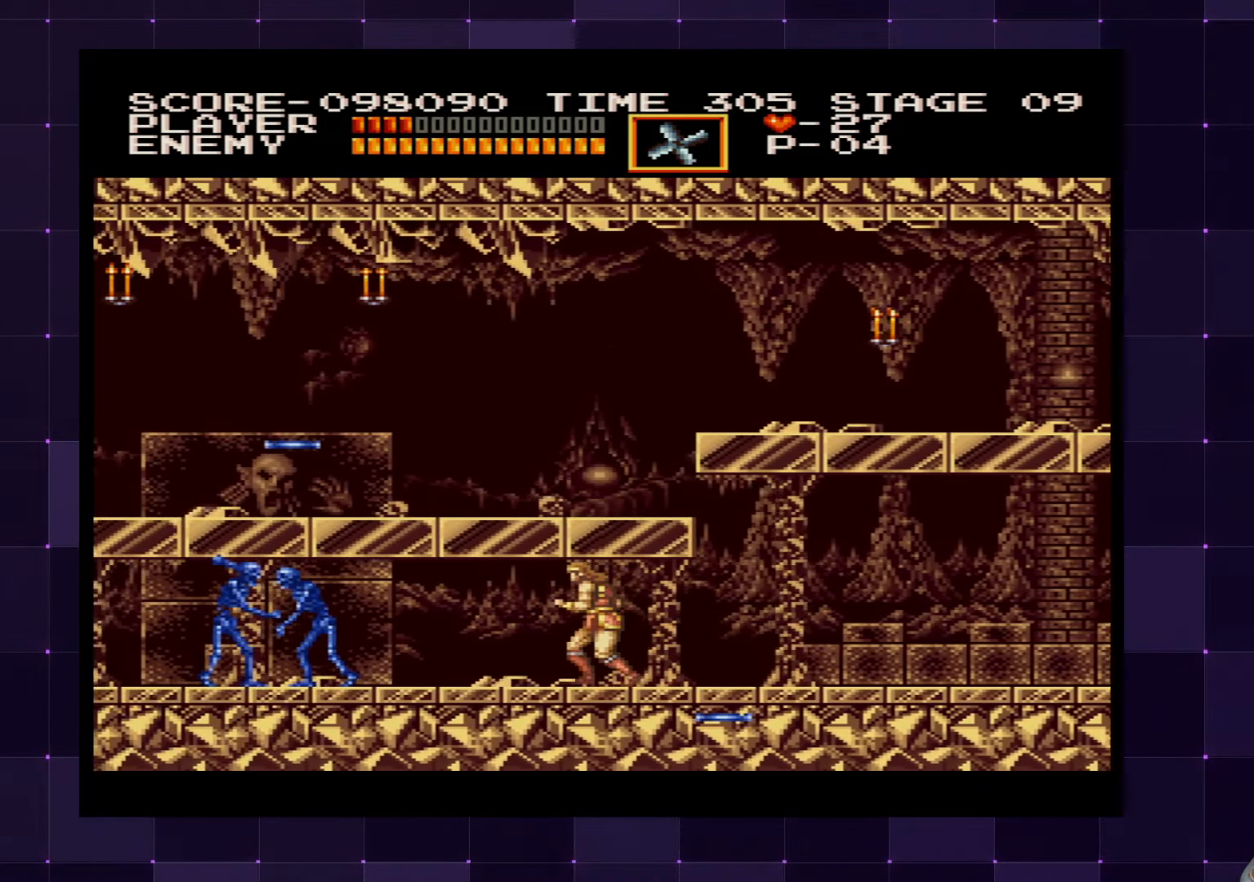
{"buttons": ["DPAD_LEFT"], "left_stick": "center", "right_stick": "center", "events": [[216, "SQUARE", "down"], [316, "SQUARE", "up"]]}
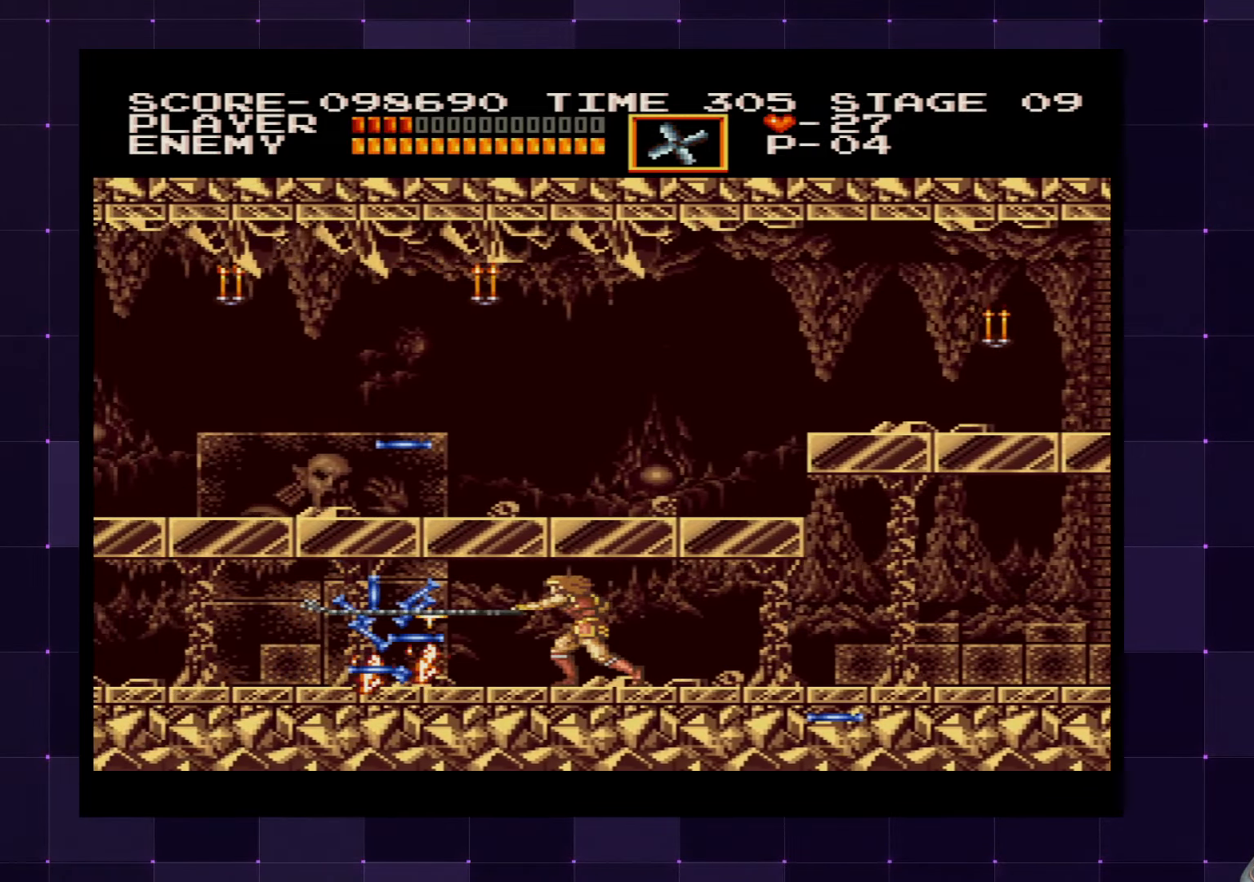
{"buttons": [], "left_stick": "center", "right_stick": "center", "events": [[216, "DPAD_LEFT", "up"], [233, "DPAD_RIGHT", "down"], [466, "DPAD_RIGHT", "up"]]}
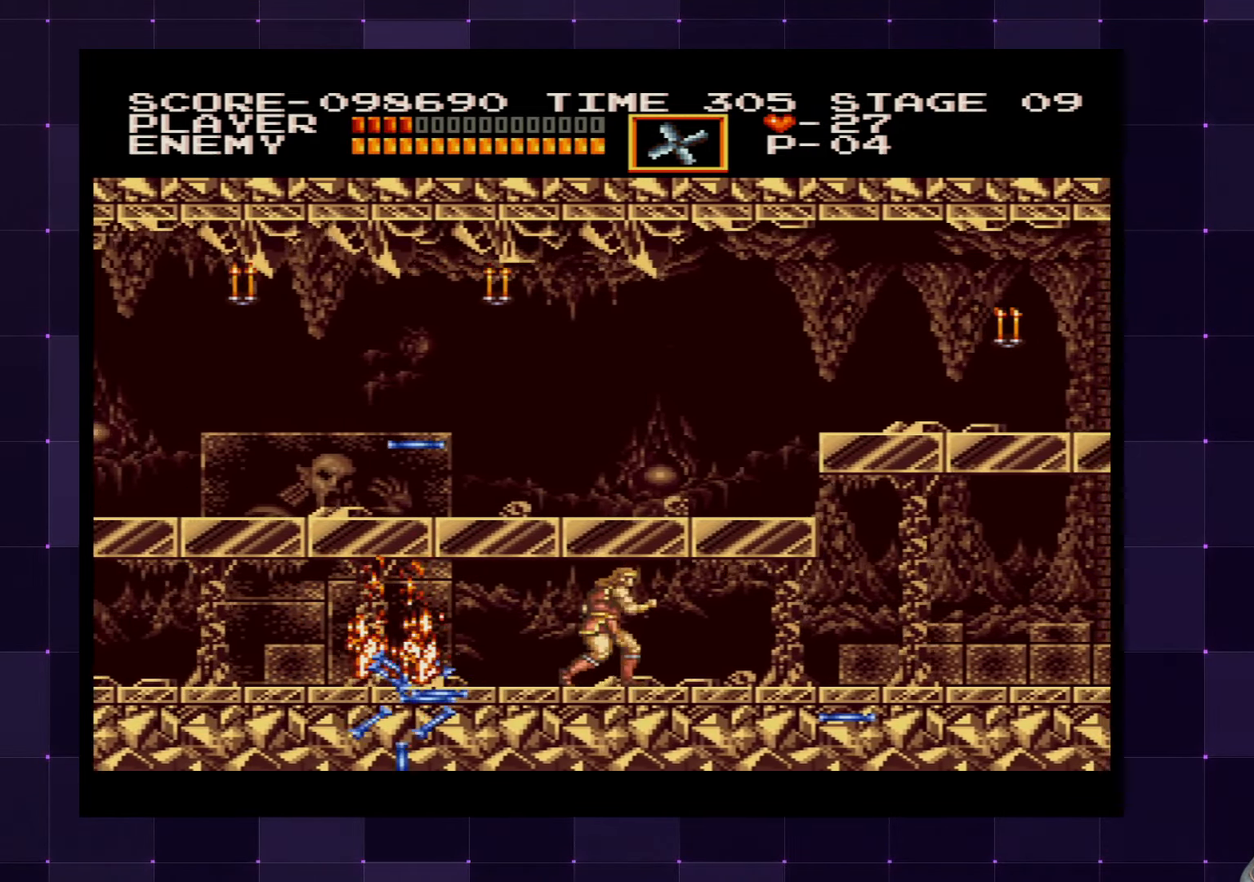
{"buttons": ["DPAD_RIGHT"], "left_stick": "center", "right_stick": "center", "events": [[83, "DPAD_LEFT", "down"], [216, "DPAD_LEFT", "up"], [316, "DPAD_RIGHT", "down"]]}
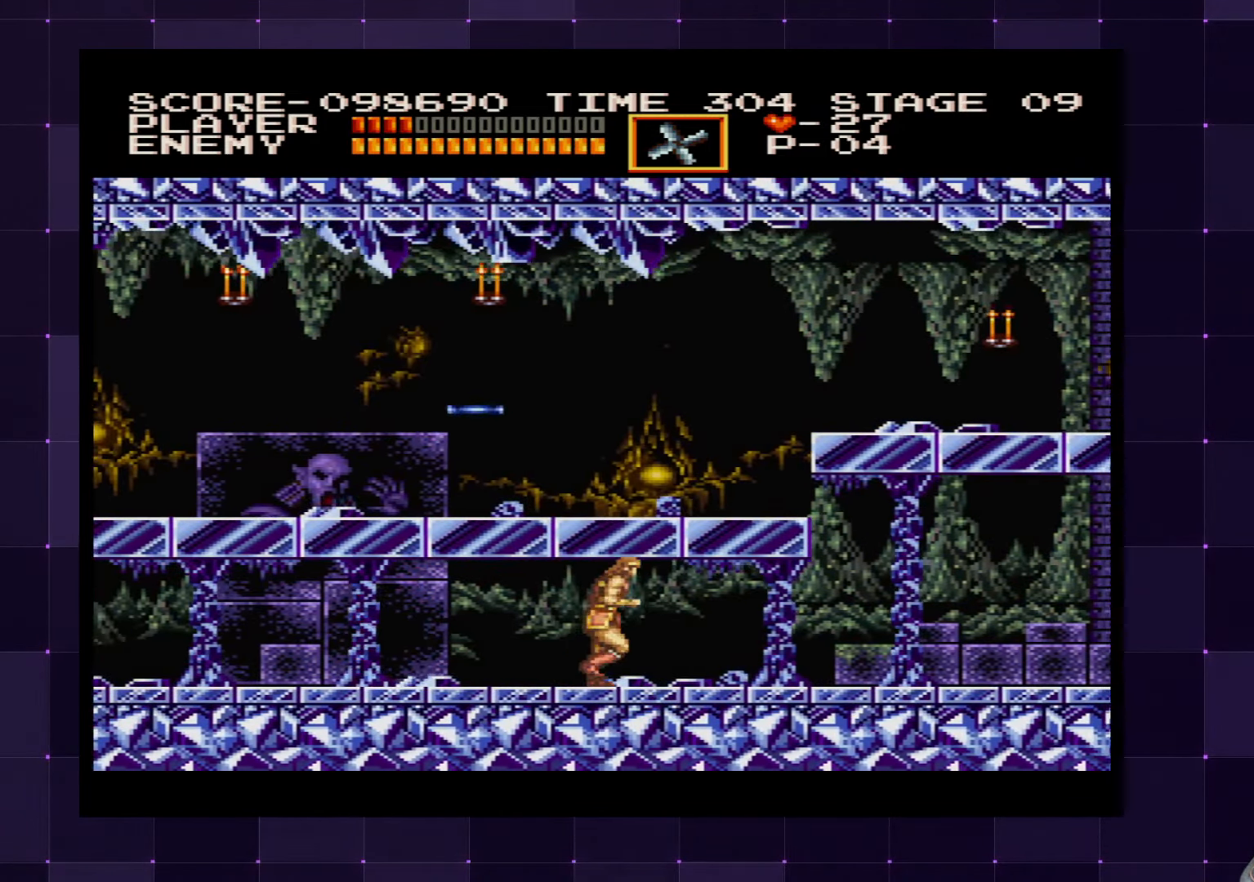
{"buttons": ["DPAD_LEFT"], "left_stick": "center", "right_stick": "center", "events": [[250, "DPAD_RIGHT", "up"], [316, "DPAD_LEFT", "down"]]}
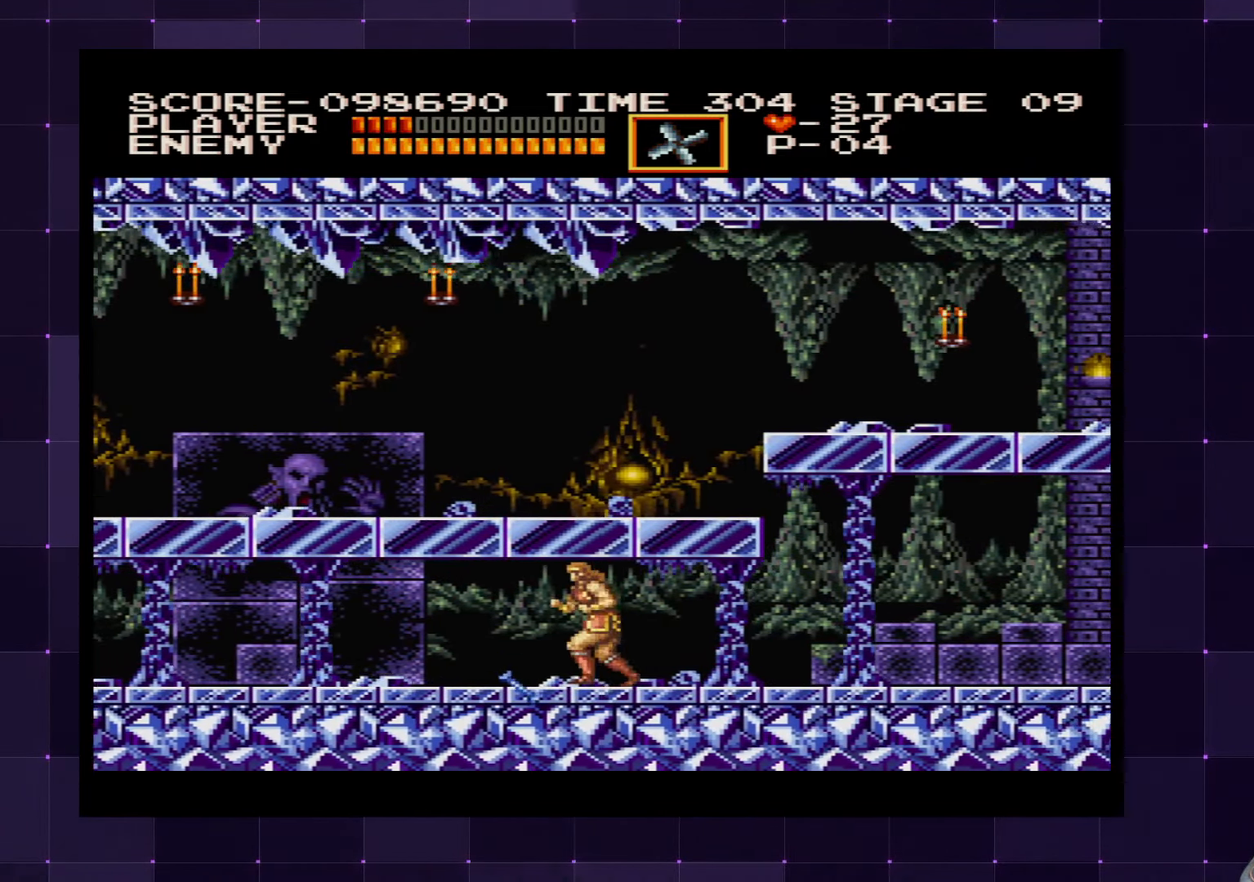
{"buttons": ["DPAD_LEFT"], "left_stick": "center", "right_stick": "center"}
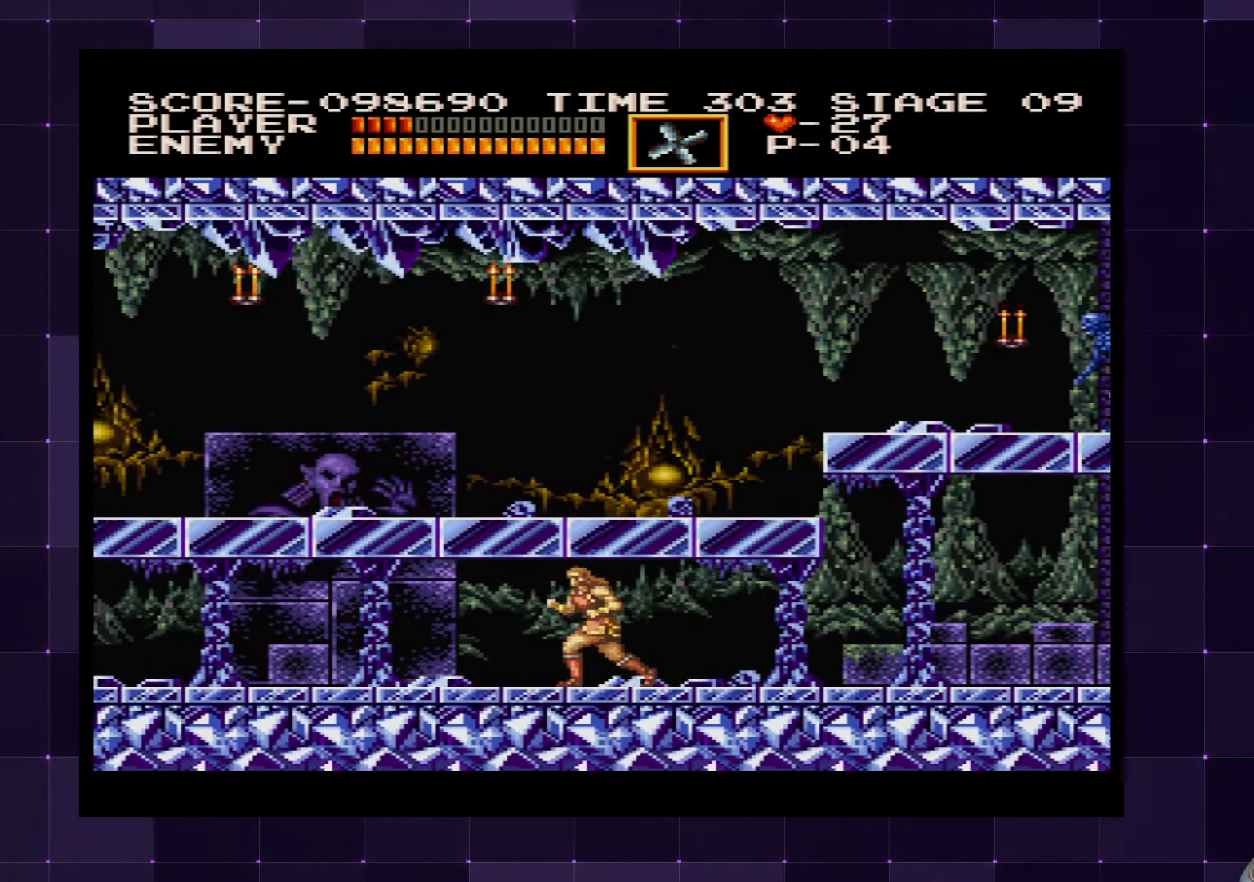
{"buttons": ["DPAD_LEFT"], "left_stick": "center", "right_stick": "center", "events": [[16, "DPAD_LEFT", "up"], [183, "DPAD_LEFT", "down"]]}
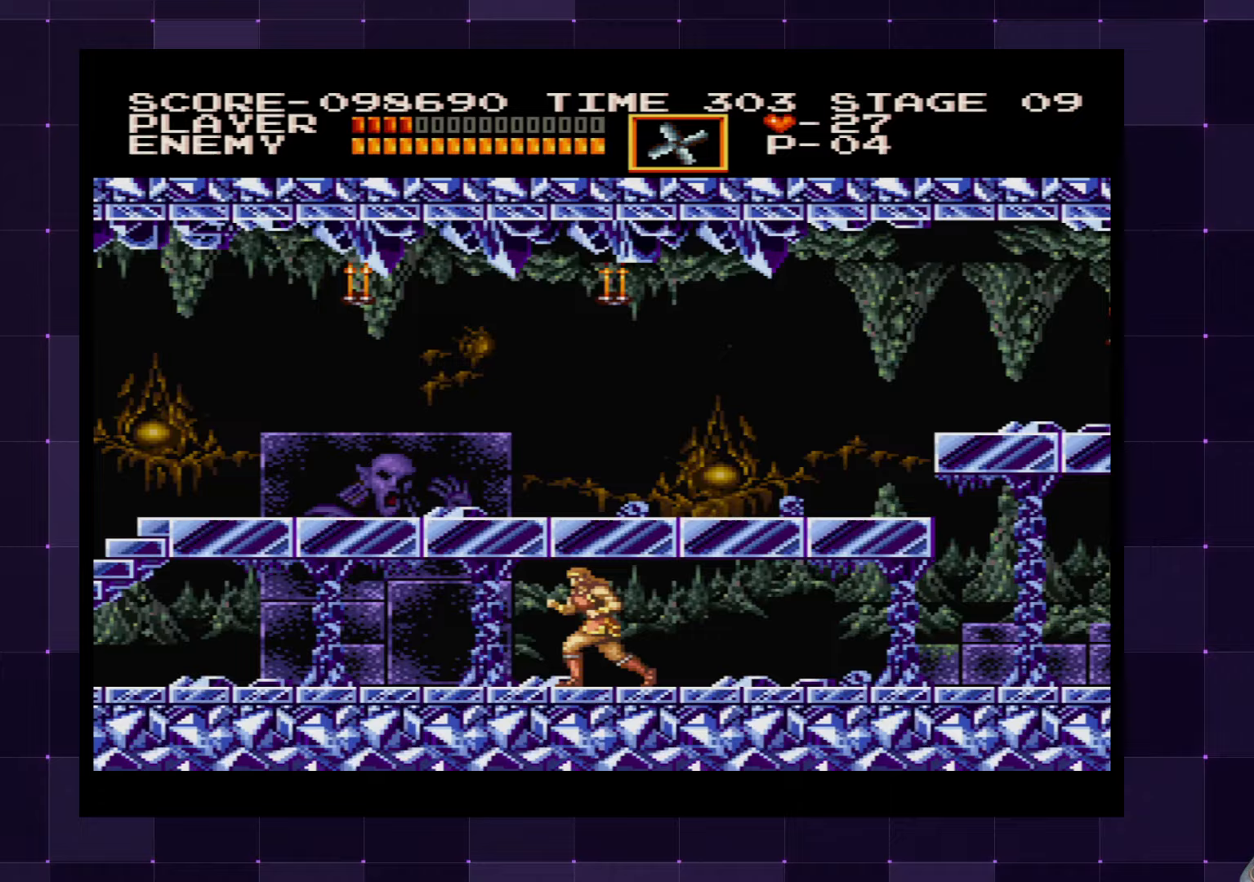
{"buttons": ["DPAD_LEFT"], "left_stick": "center", "right_stick": "center", "events": []}
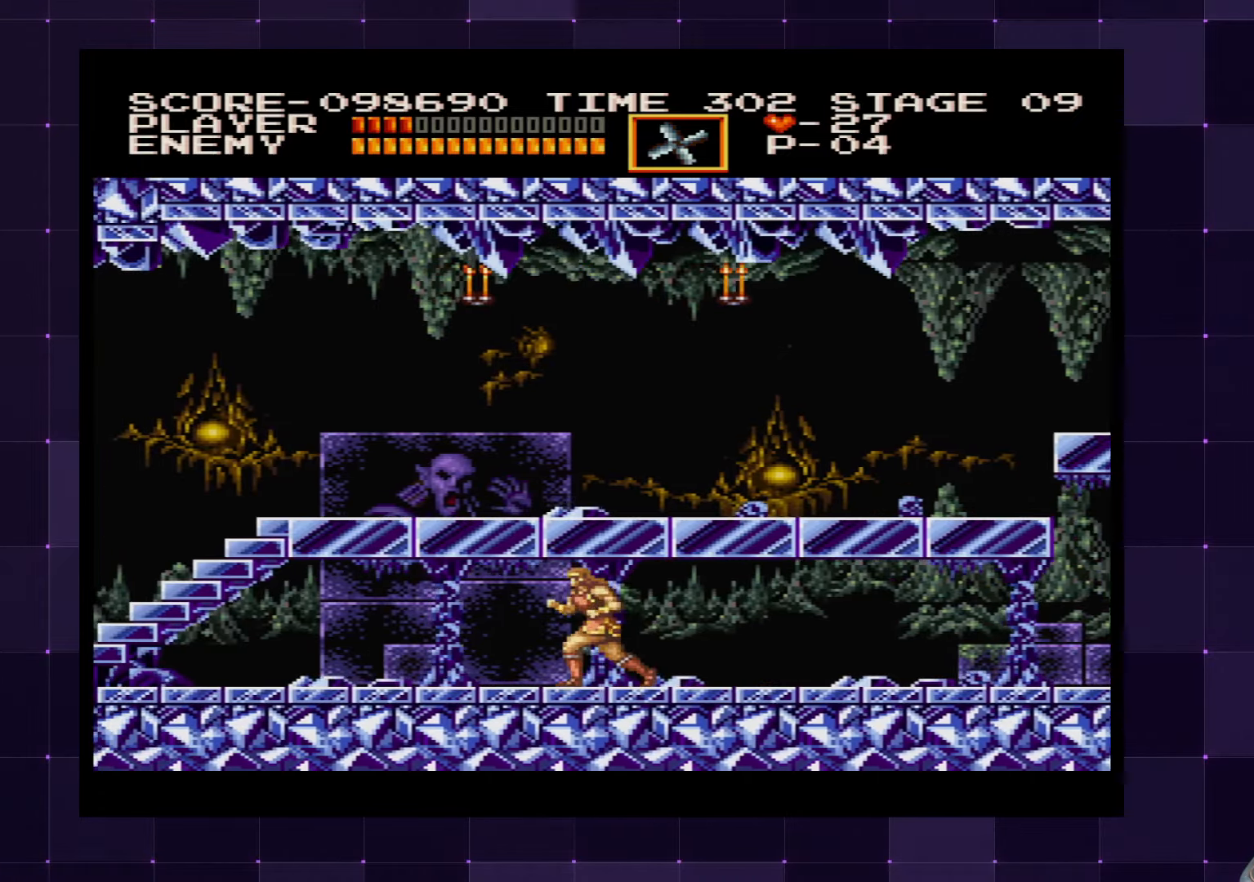
{"buttons": ["DPAD_LEFT"], "left_stick": "center", "right_stick": "center", "events": []}
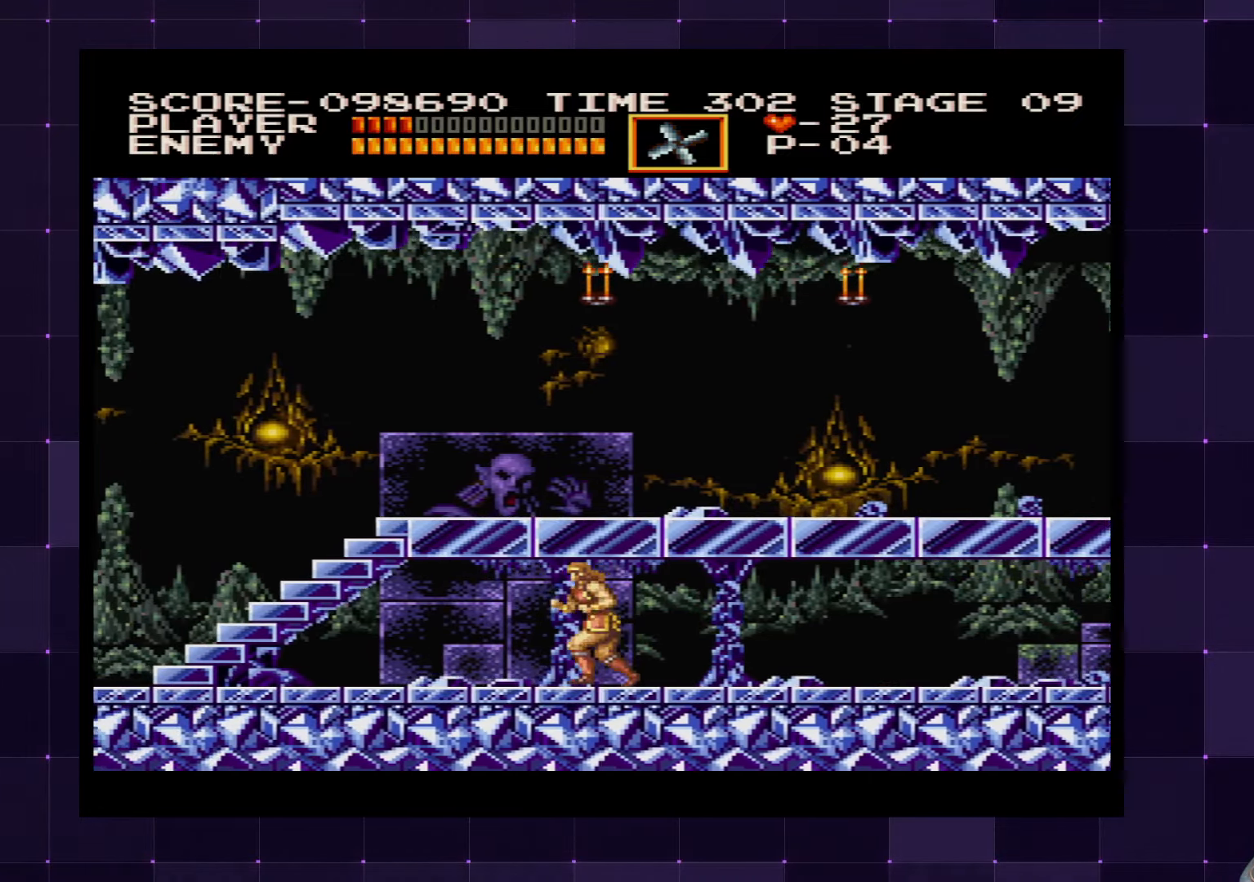
{"buttons": ["DPAD_LEFT"], "left_stick": "center", "right_stick": "center", "events": []}
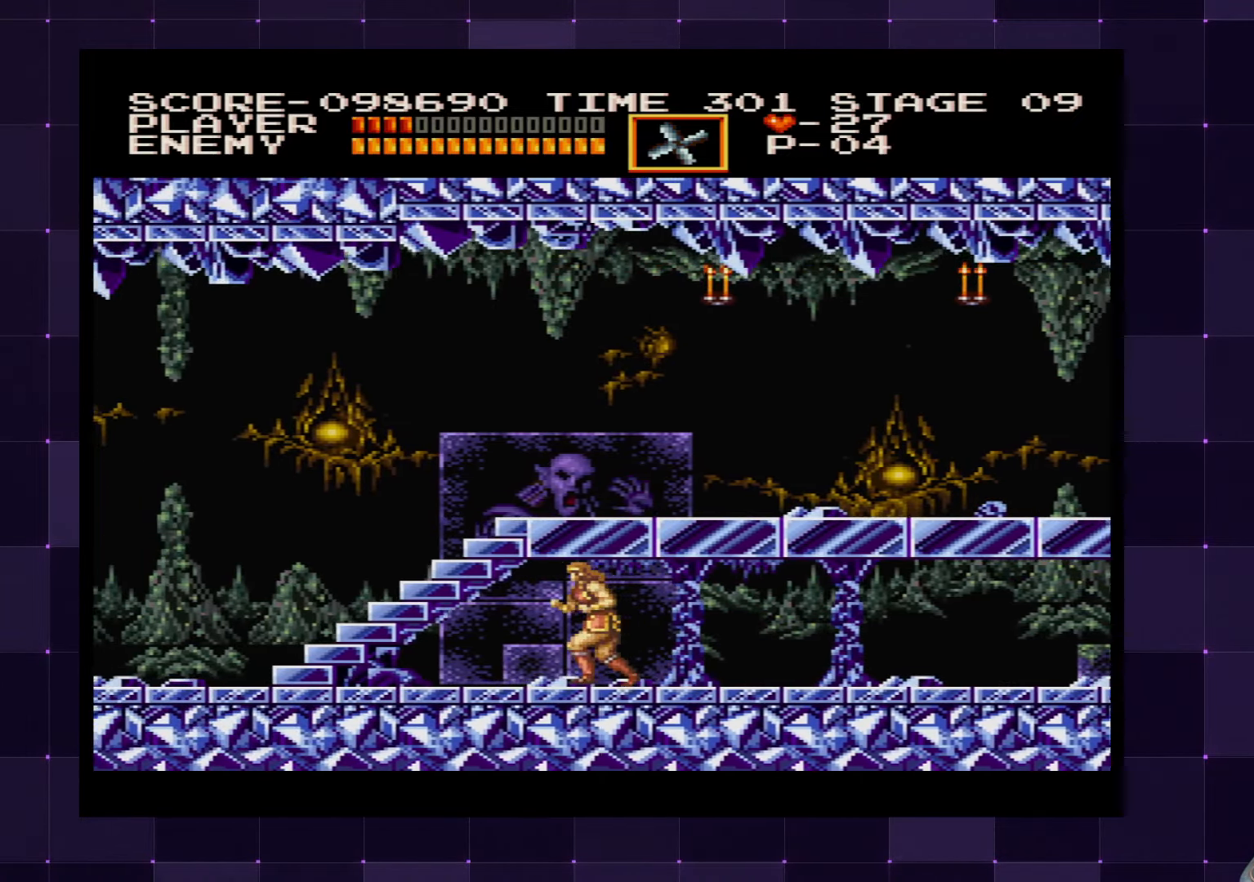
{"buttons": ["DPAD_LEFT"], "left_stick": "center", "right_stick": "center", "events": []}
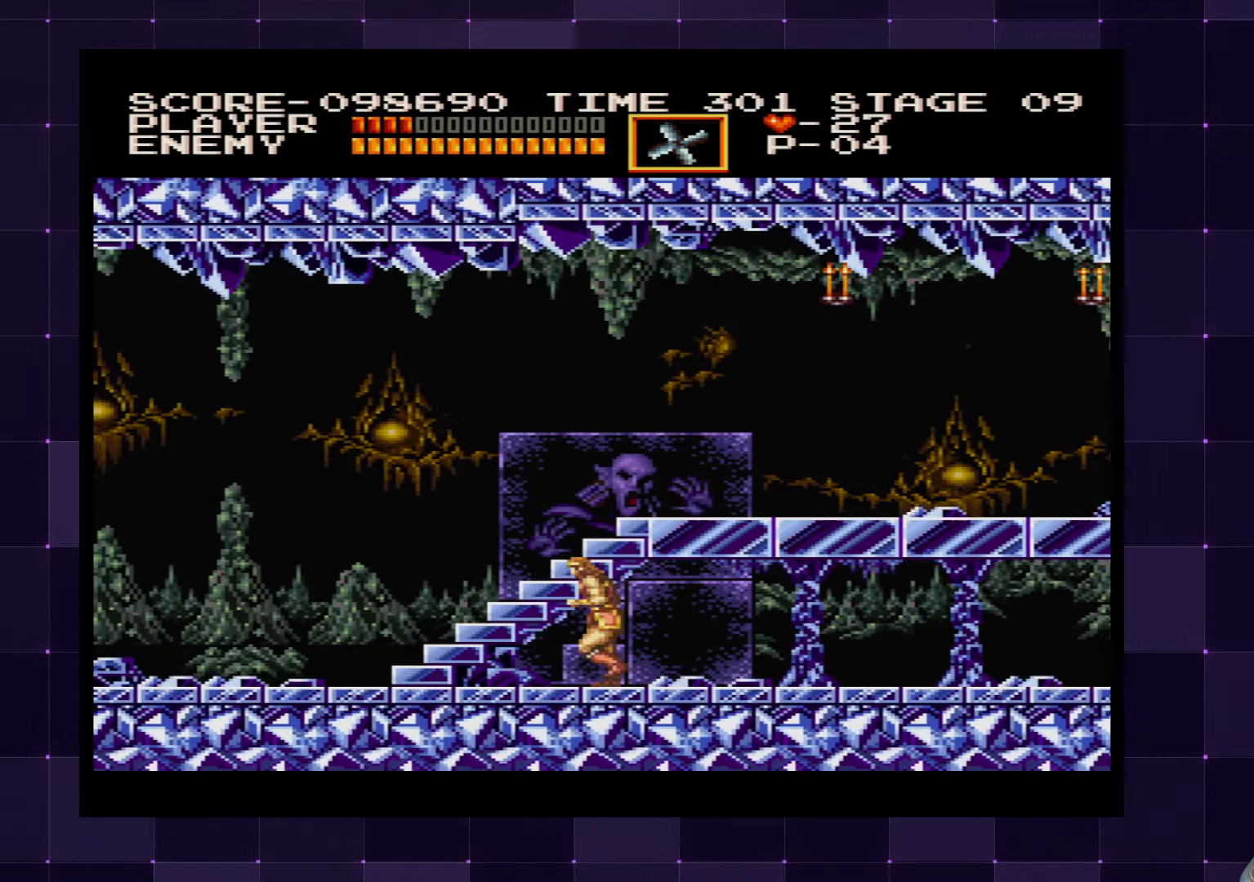
{"buttons": ["DPAD_UP"], "left_stick": "center", "right_stick": "center", "events": [[283, "DPAD_UP", "down"], [367, "DPAD_LEFT", "up"]]}
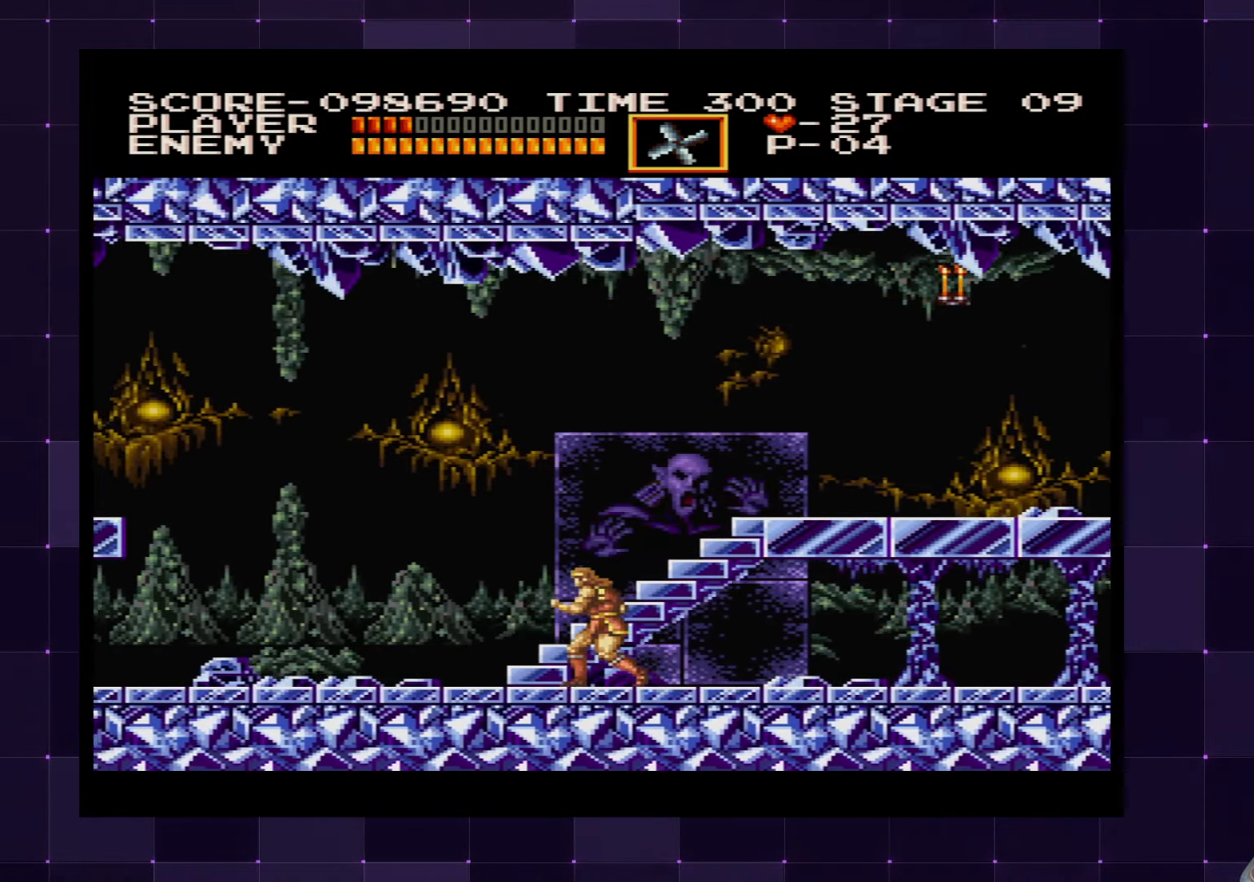
{"buttons": ["DPAD_UP"], "left_stick": "center", "right_stick": "center", "events": []}
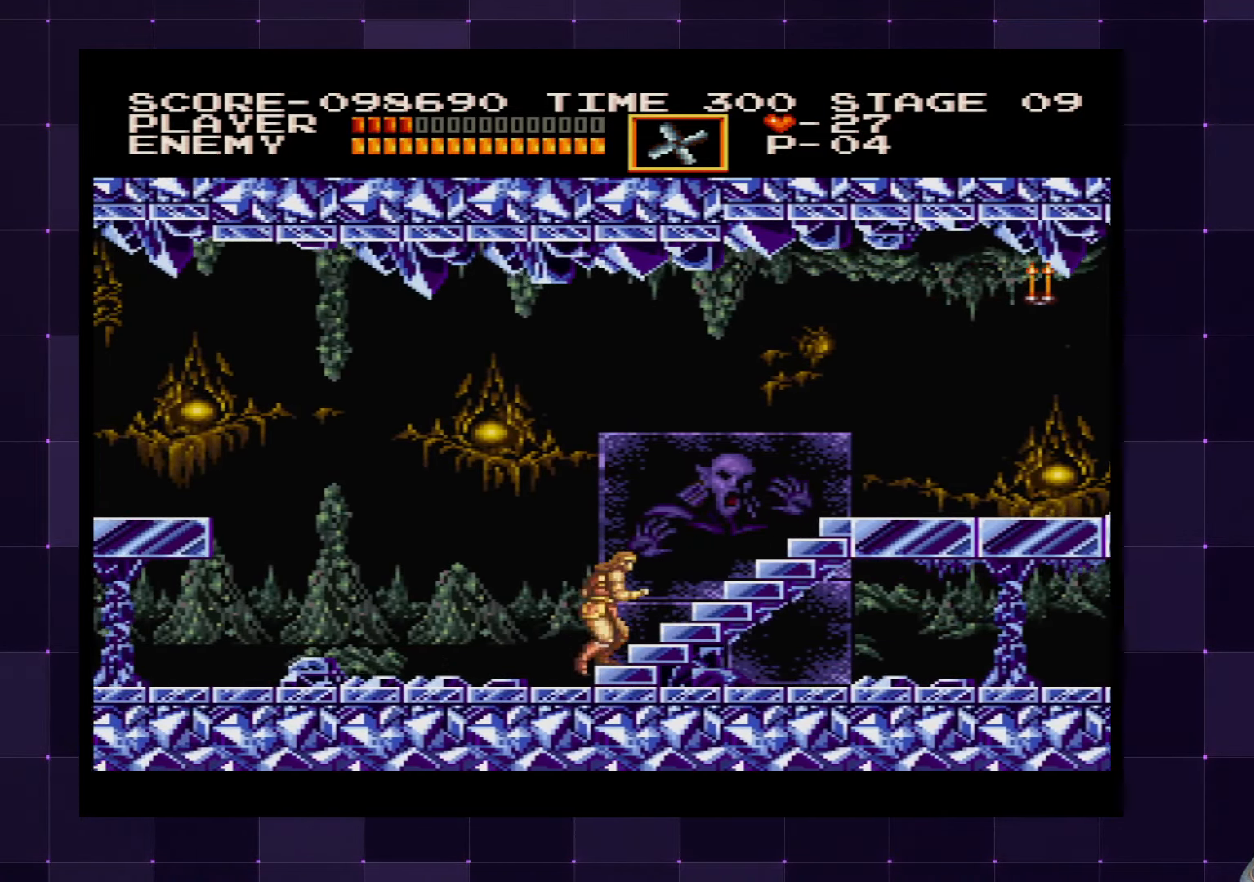
{"buttons": ["DPAD_UP"], "left_stick": "center", "right_stick": "center", "events": []}
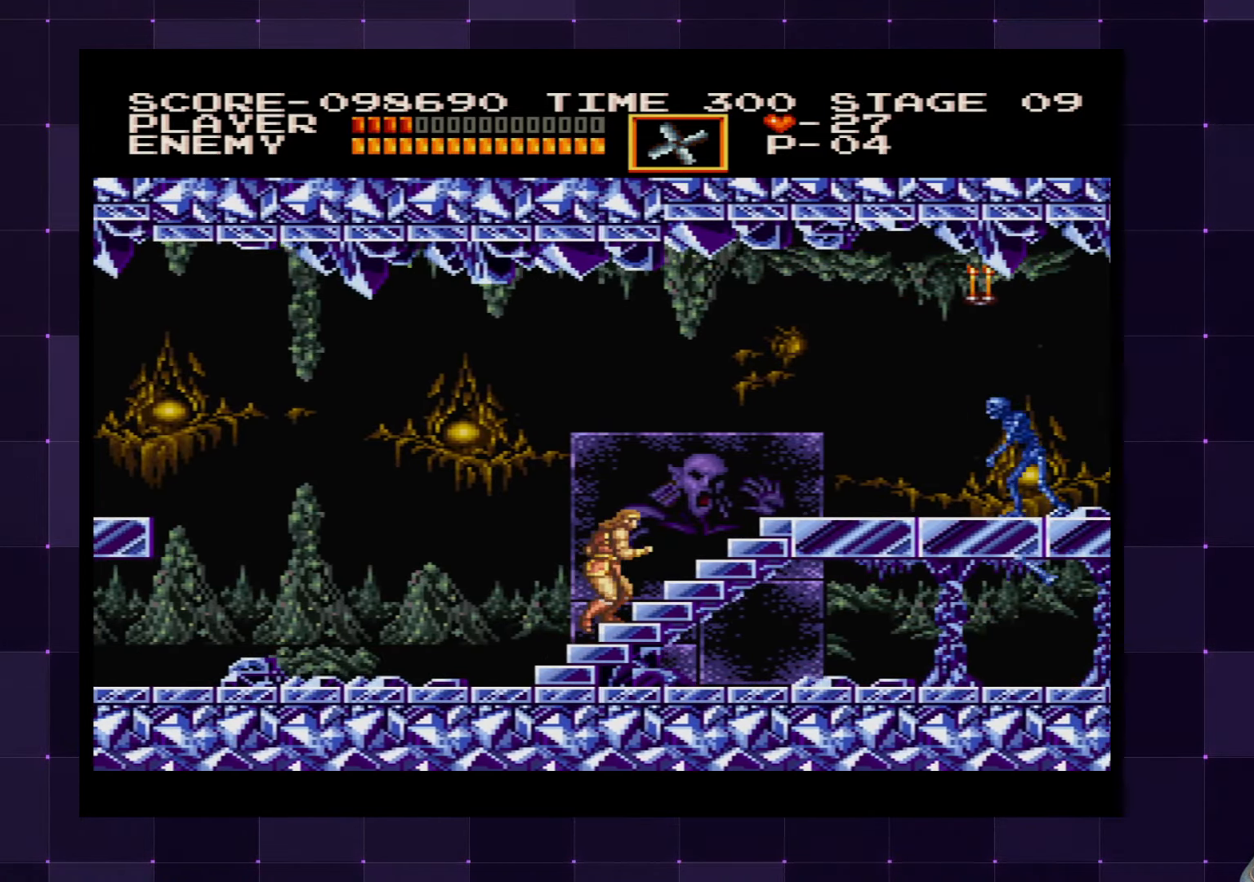
{"buttons": ["DPAD_RIGHT"], "left_stick": "center", "right_stick": "center", "events": [[317, "DPAD_RIGHT", "down"], [350, "DPAD_UP", "up"]]}